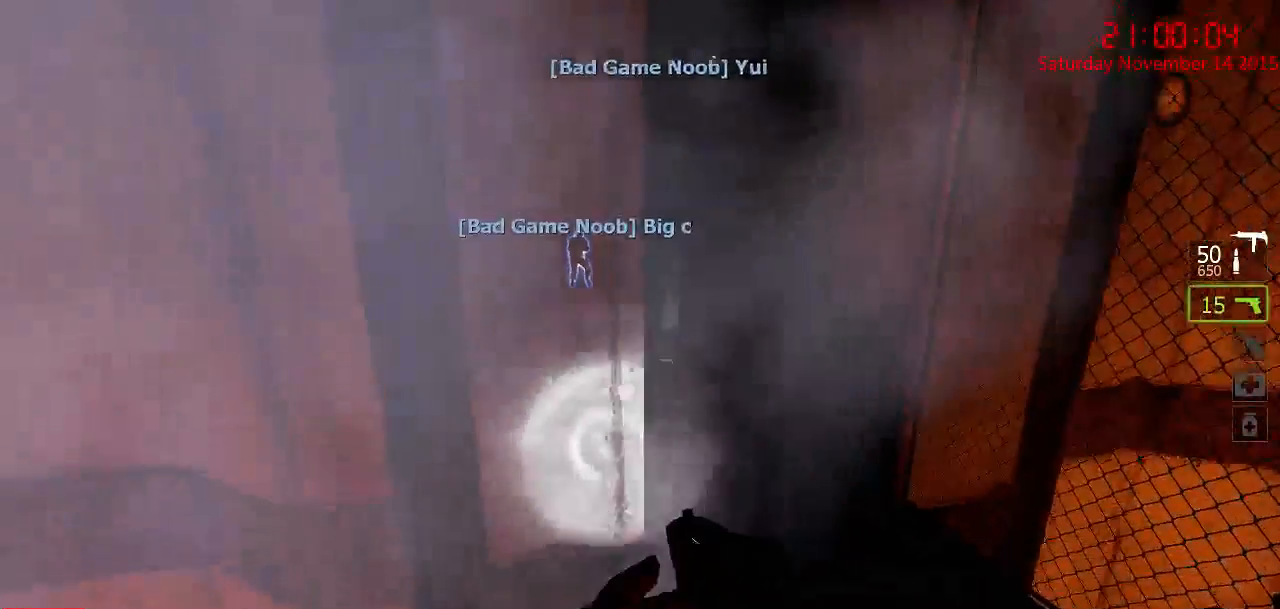
Gameplay with keyboard and mouse; each line is a JSON object with the keys and mouse buttons held at the frame after it. "events" lists presses ("down") and releases ("up") of "1", "2", "3", "4", "5", "a", "c", "caps_lock", "ctrl", "d", "e", "f", "g", "q", "r", "s", "shift", "space", "tab", "w", "x", "z", "mouse_left" and "mouse_right" between this image and that frame as [ms after this image, input, new state], when the widget could be followed in between. "mouse_left", "mouse_right" = the "left", "right" buttons of the "mouse" list. No other keys are recorded. Mouse movement is not recorded.
{"keys": ["ctrl", "d", "w"], "mouse": [], "events": []}
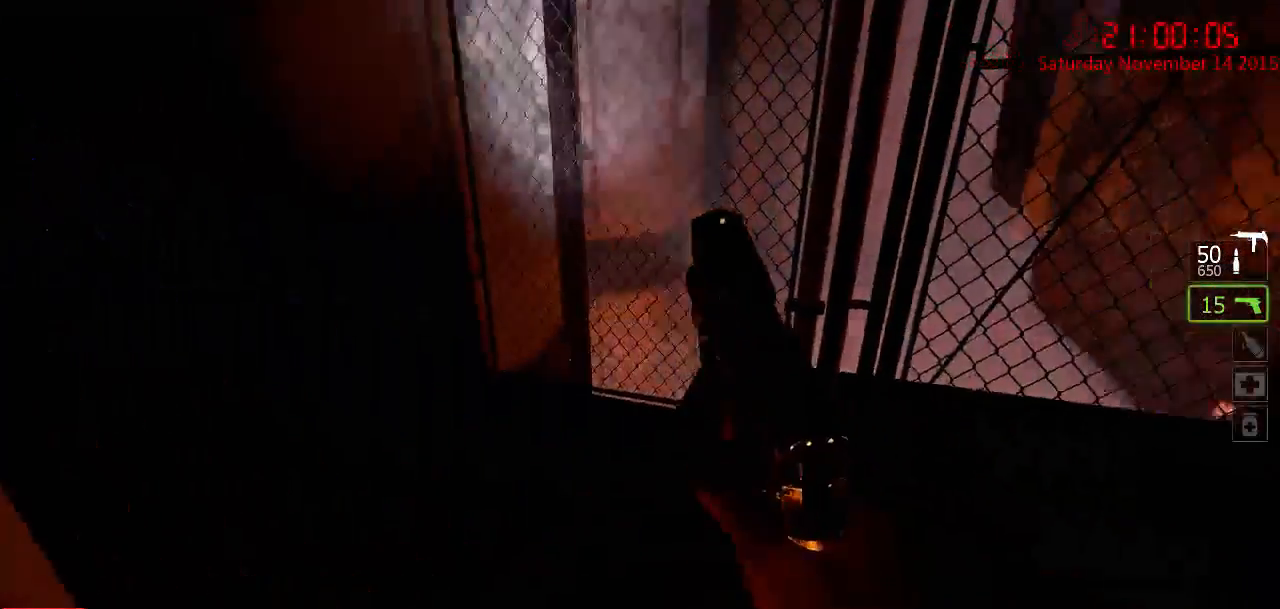
{"keys": ["ctrl", "w"], "mouse": [], "events": [[233, "d", "up"]]}
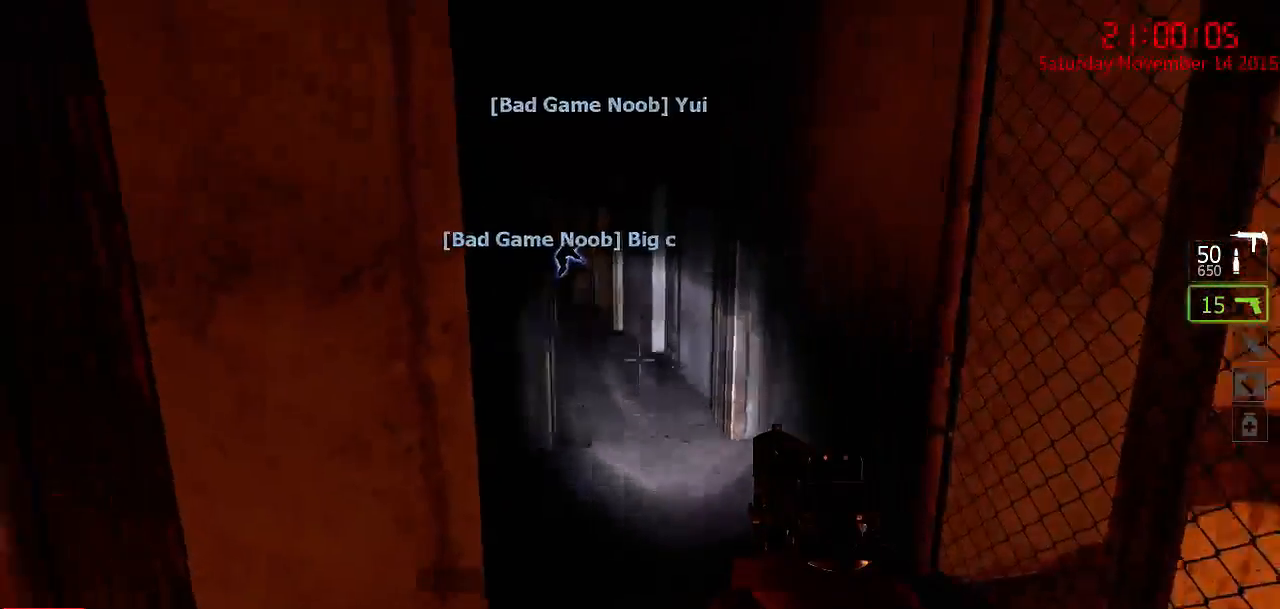
{"keys": ["w"], "mouse": [], "events": [[33, "ctrl", "up"], [67, "d", "down"], [250, "d", "up"], [433, "a", "down"], [500, "a", "up"]]}
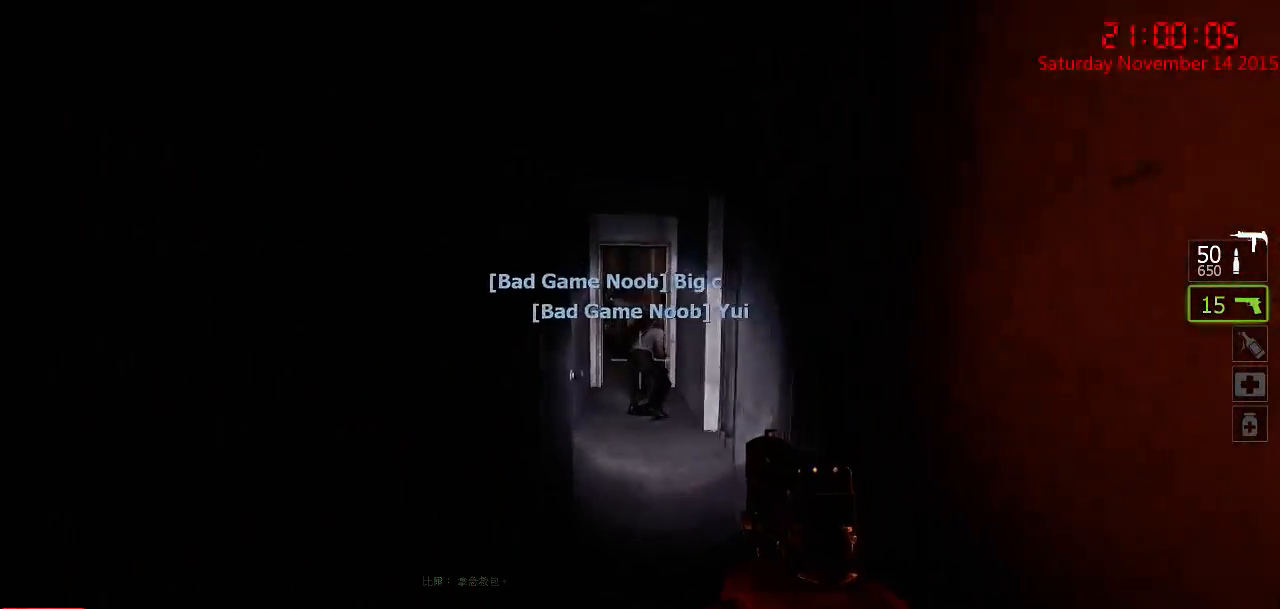
{"keys": ["d", "w"], "mouse": [], "events": [[133, "d", "down"], [200, "d", "up"], [467, "d", "down"]]}
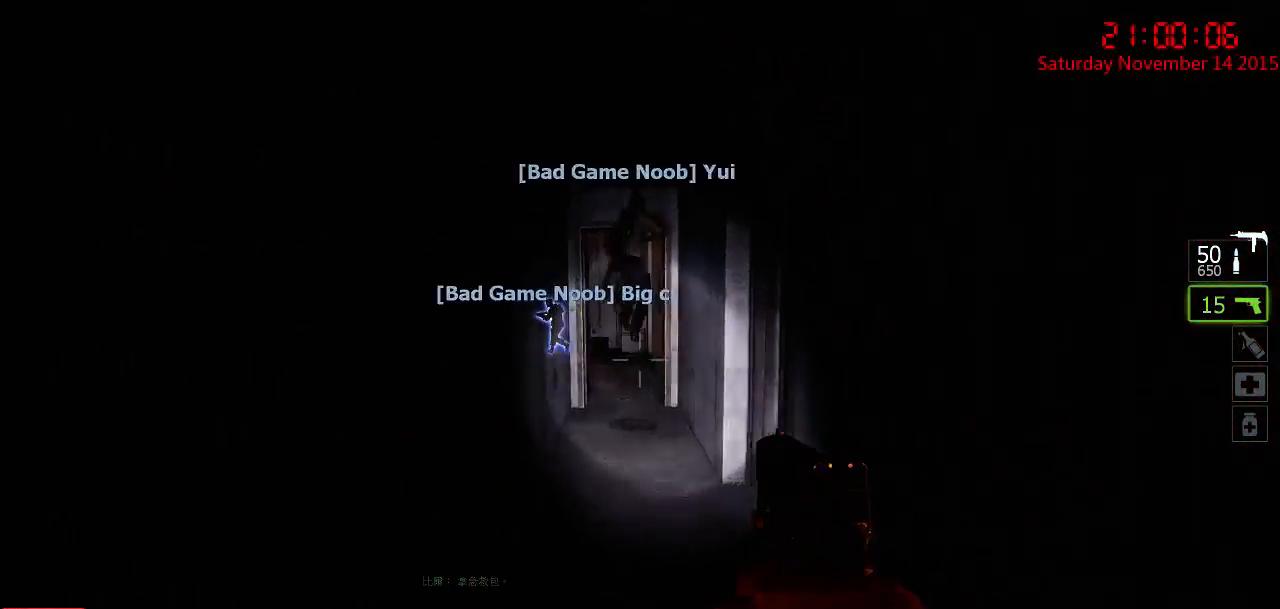
{"keys": ["w"], "mouse": [], "events": [[33, "d", "up"], [317, "a", "down"], [383, "a", "up"]]}
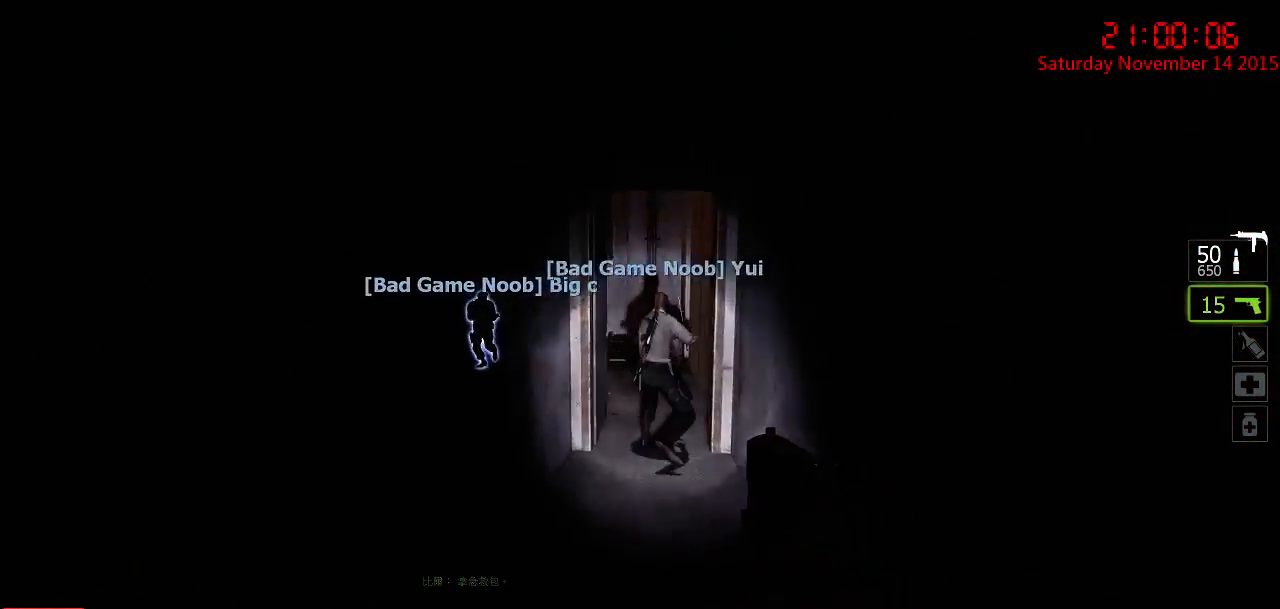
{"keys": ["w"], "mouse": [], "events": [[283, "d", "down"], [383, "d", "up"]]}
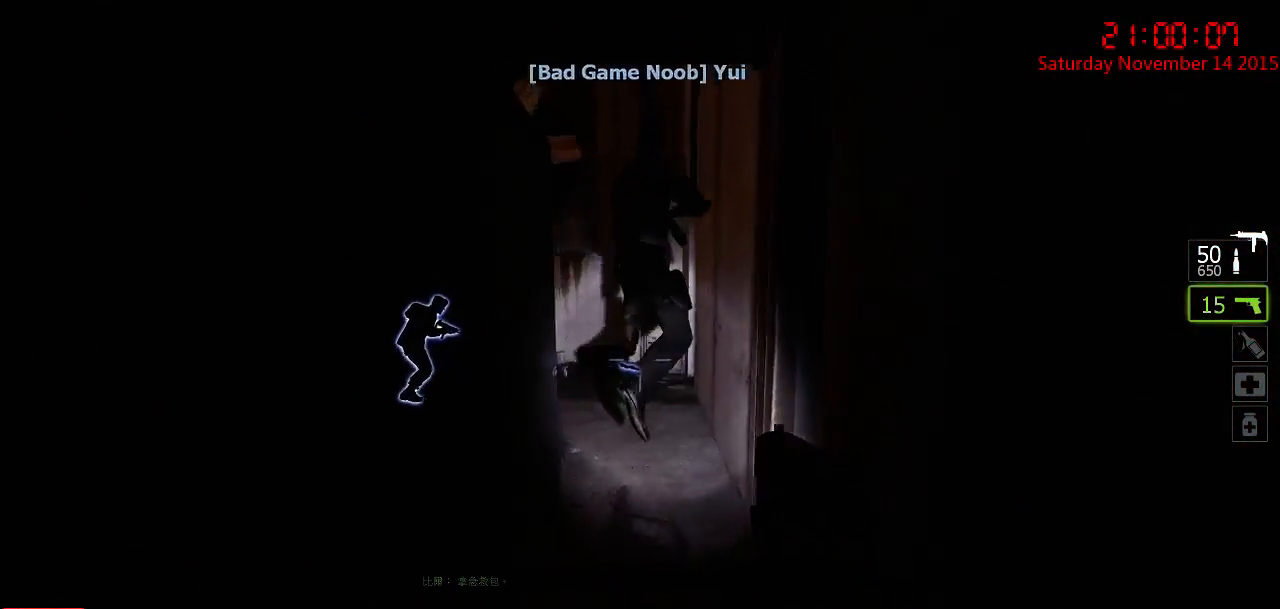
{"keys": ["w"], "mouse": [], "events": [[267, "a", "down"], [400, "a", "up"]]}
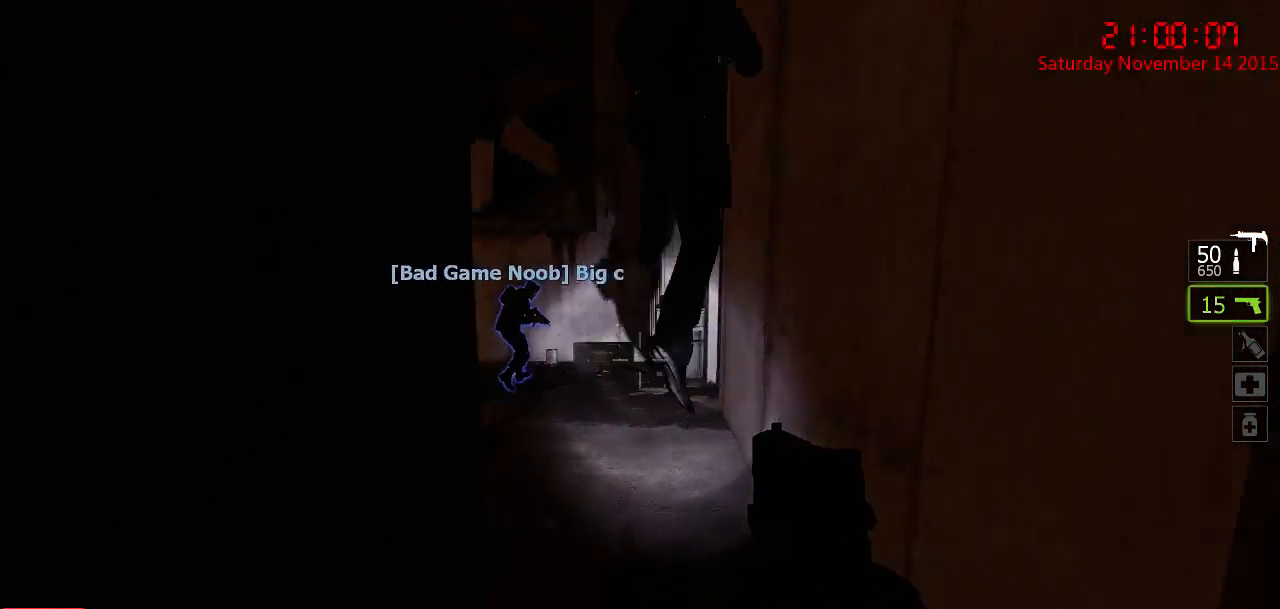
{"keys": ["w"], "mouse": [], "events": [[50, "d", "down"], [183, "d", "up"], [350, "d", "down"], [467, "d", "up"]]}
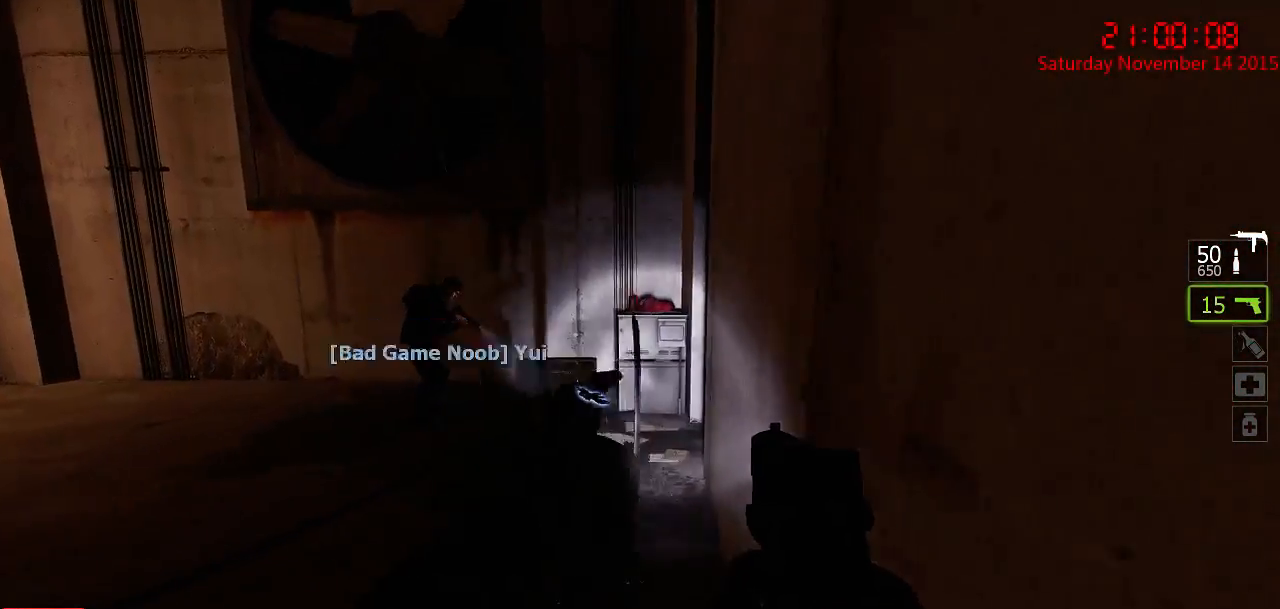
{"keys": ["space", "w"], "mouse": [], "events": [[417, "space", "down"]]}
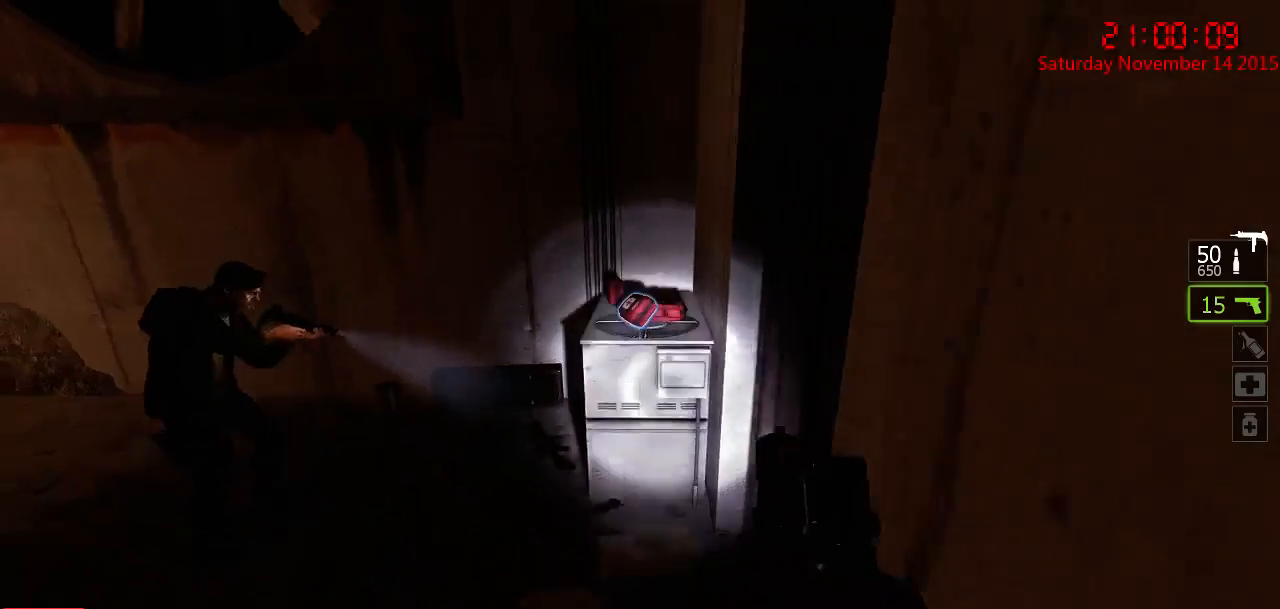
{"keys": [], "mouse": [], "events": [[17, "space", "up"], [333, "e", "down"], [400, "e", "up"], [400, "w", "up"]]}
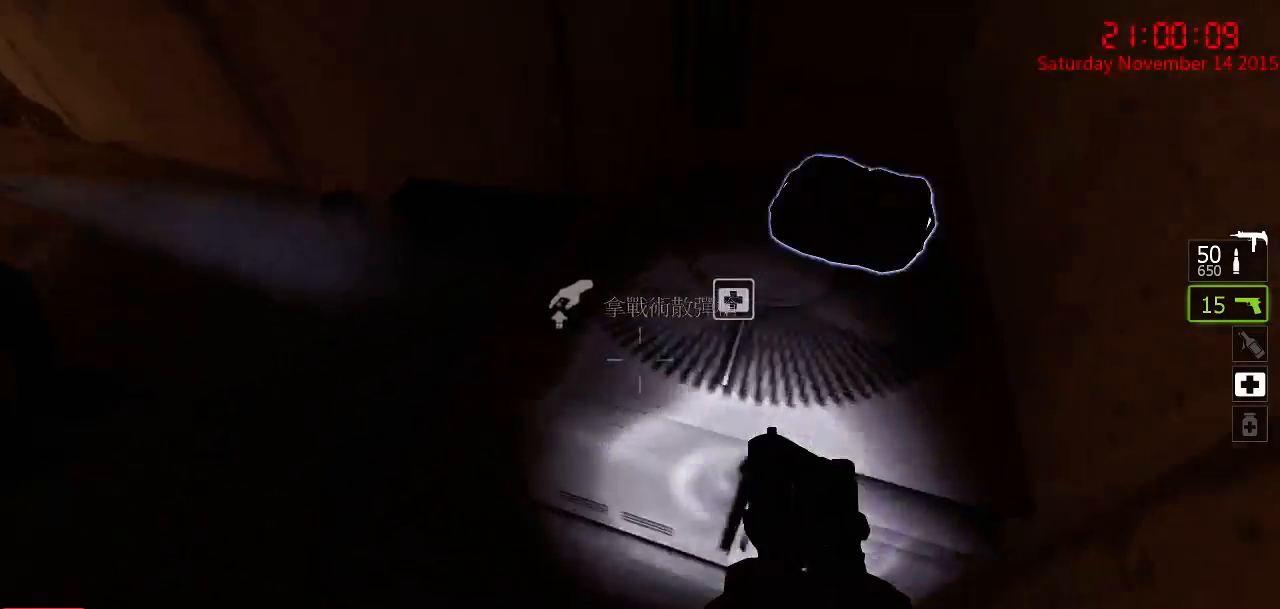
{"keys": [], "mouse": [], "events": [[33, "a", "down"], [350, "a", "up"]]}
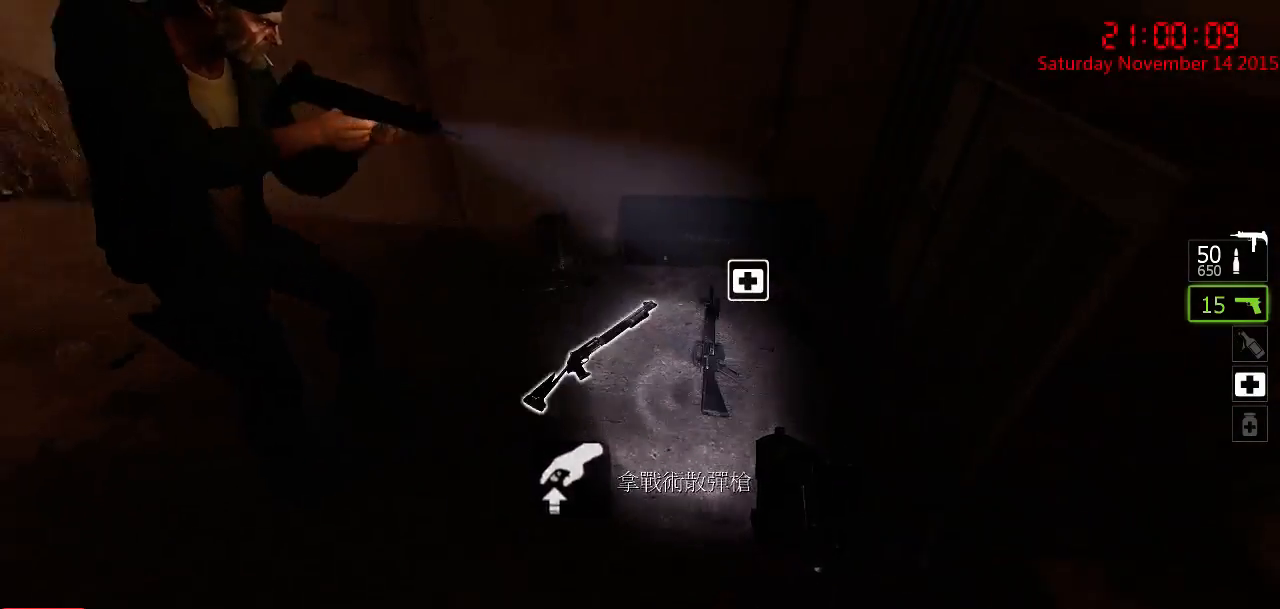
{"keys": [], "mouse": [], "events": [[83, "w", "down"], [150, "d", "down"], [217, "d", "up"], [283, "w", "up"]]}
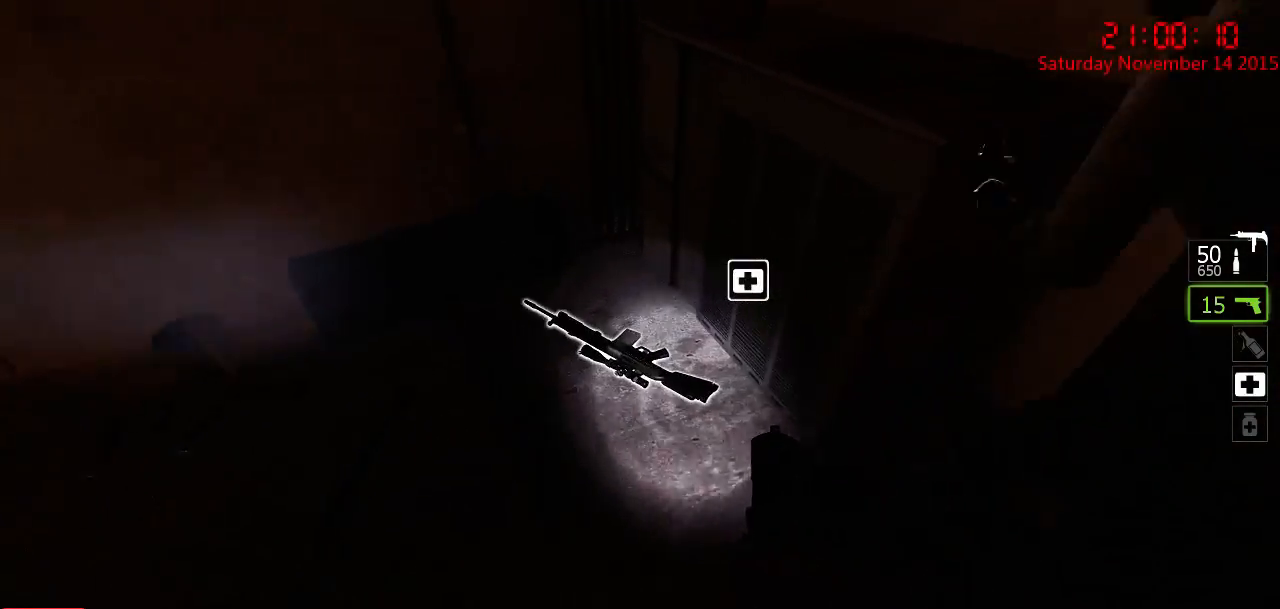
{"keys": ["a"], "mouse": [], "events": [[200, "e", "down"], [233, "e", "up"], [333, "a", "down"]]}
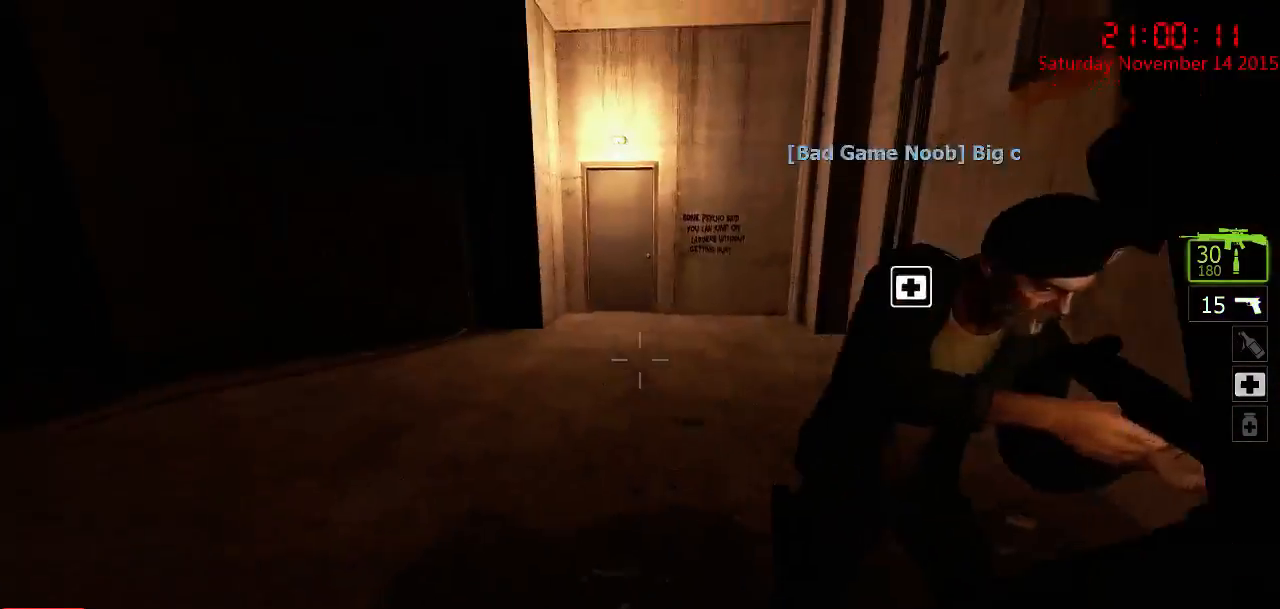
{"keys": ["w"], "mouse": [], "events": [[167, "a", "up"], [300, "q", "down"], [300, "w", "down"], [367, "q", "up"]]}
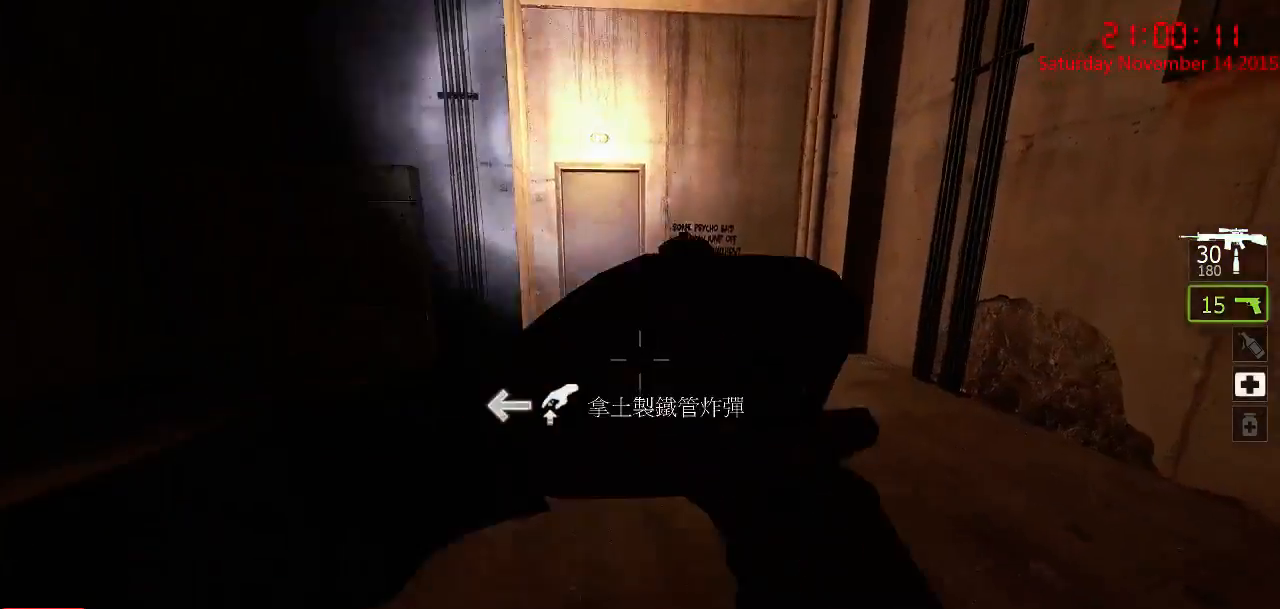
{"keys": ["a"], "mouse": [], "events": [[100, "d", "down"], [133, "q", "down"], [250, "q", "up"], [250, "w", "up"], [283, "d", "up"], [350, "a", "down"]]}
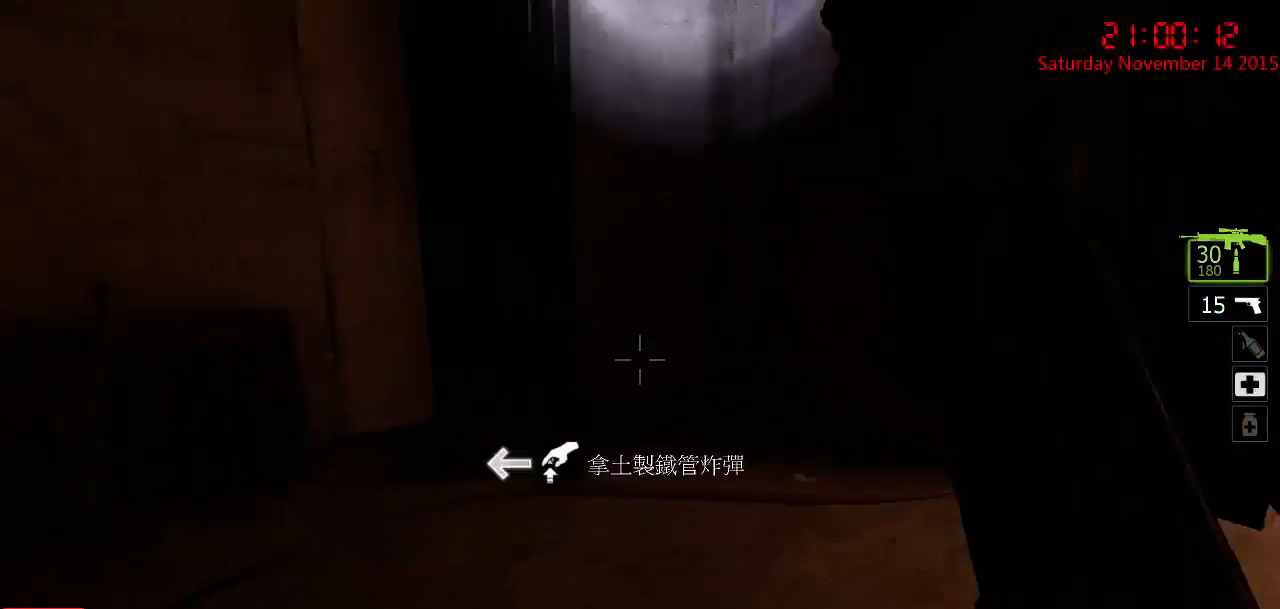
{"keys": ["w"], "mouse": [], "events": [[17, "a", "up"], [50, "d", "down"], [117, "w", "down"], [217, "d", "up"], [433, "d", "down"], [500, "d", "up"]]}
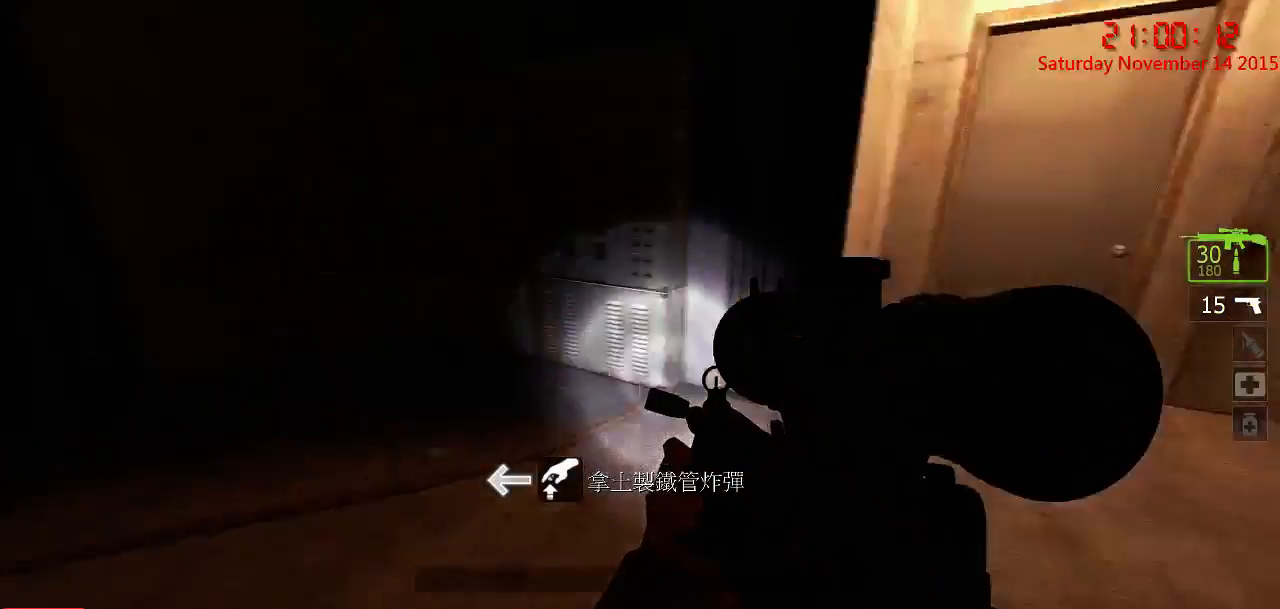
{"keys": ["w"], "mouse": [], "events": [[33, "a", "down"], [233, "a", "up"], [333, "w", "up"], [467, "w", "down"]]}
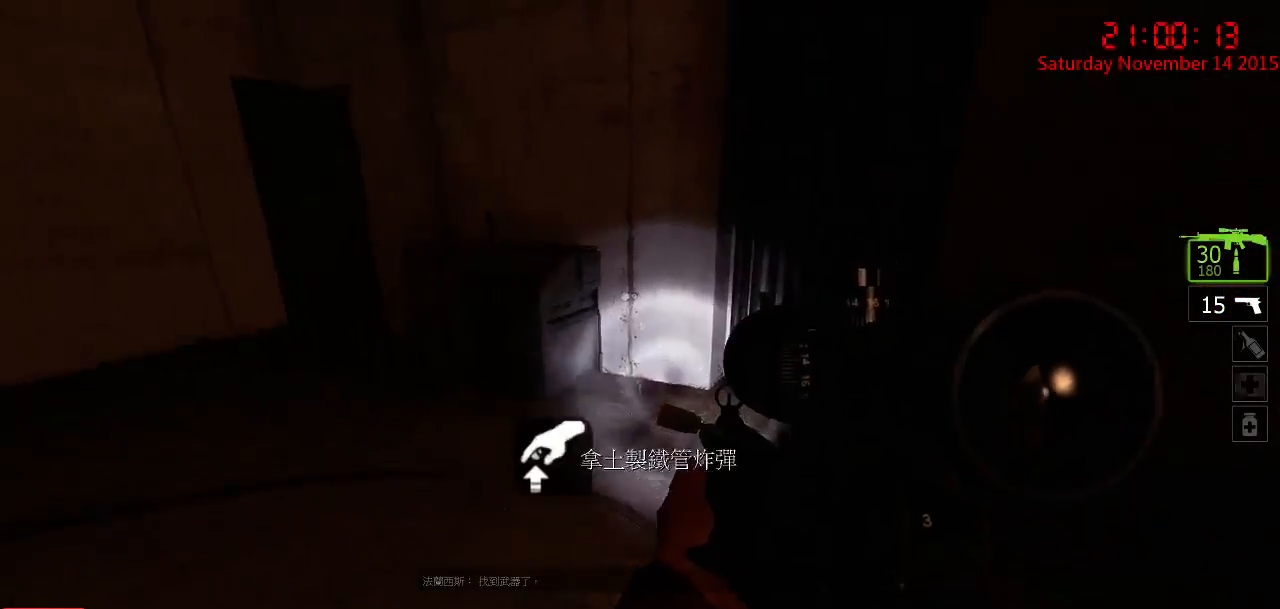
{"keys": ["w"], "mouse": [], "events": [[83, "a", "down"], [217, "w", "up"], [283, "a", "up"], [350, "w", "down"]]}
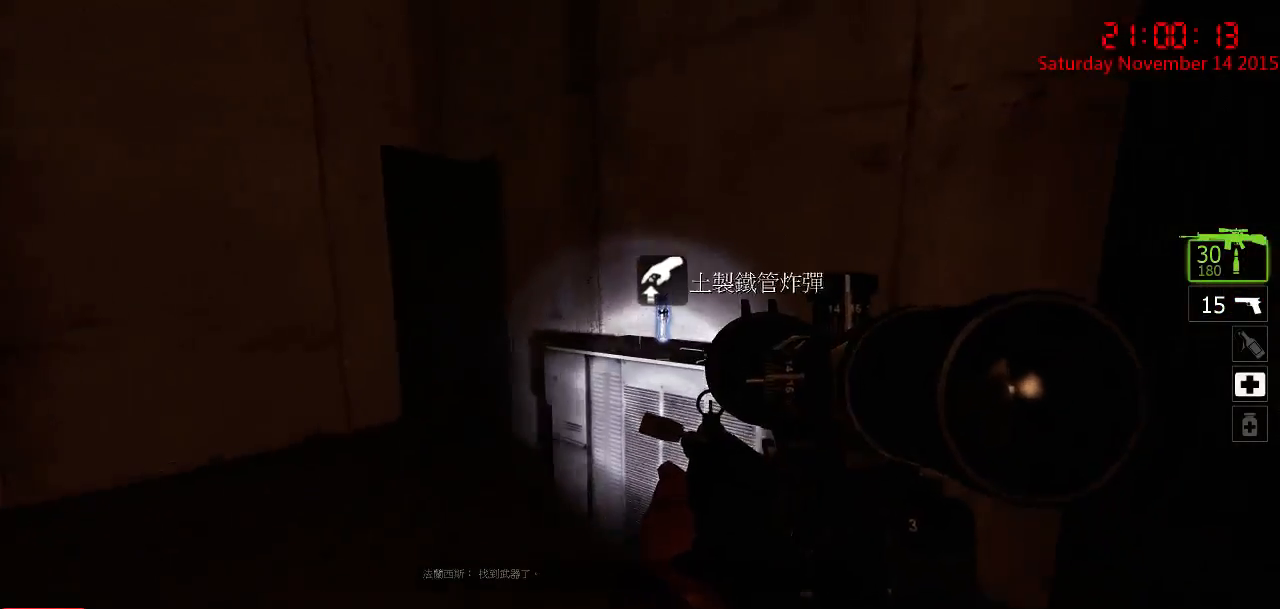
{"keys": [], "mouse": [], "events": [[267, "space", "down"], [333, "space", "up"], [367, "e", "down"], [367, "w", "up"], [467, "e", "up"]]}
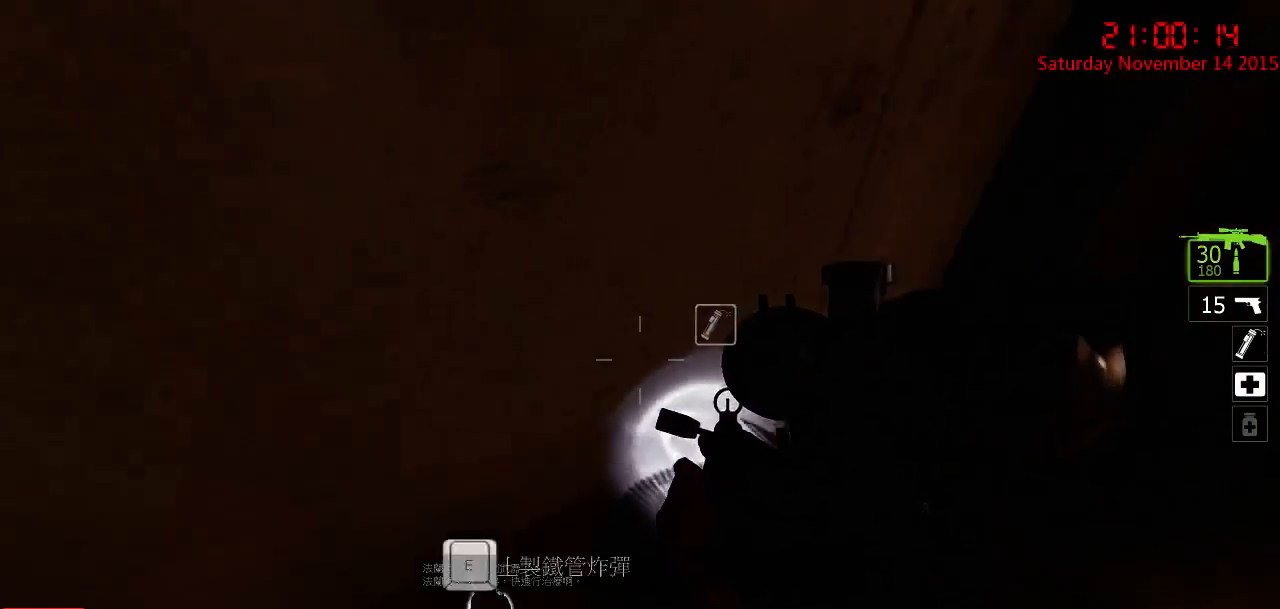
{"keys": ["w"], "mouse": [], "events": [[83, "d", "down"], [117, "w", "down"], [383, "d", "up"]]}
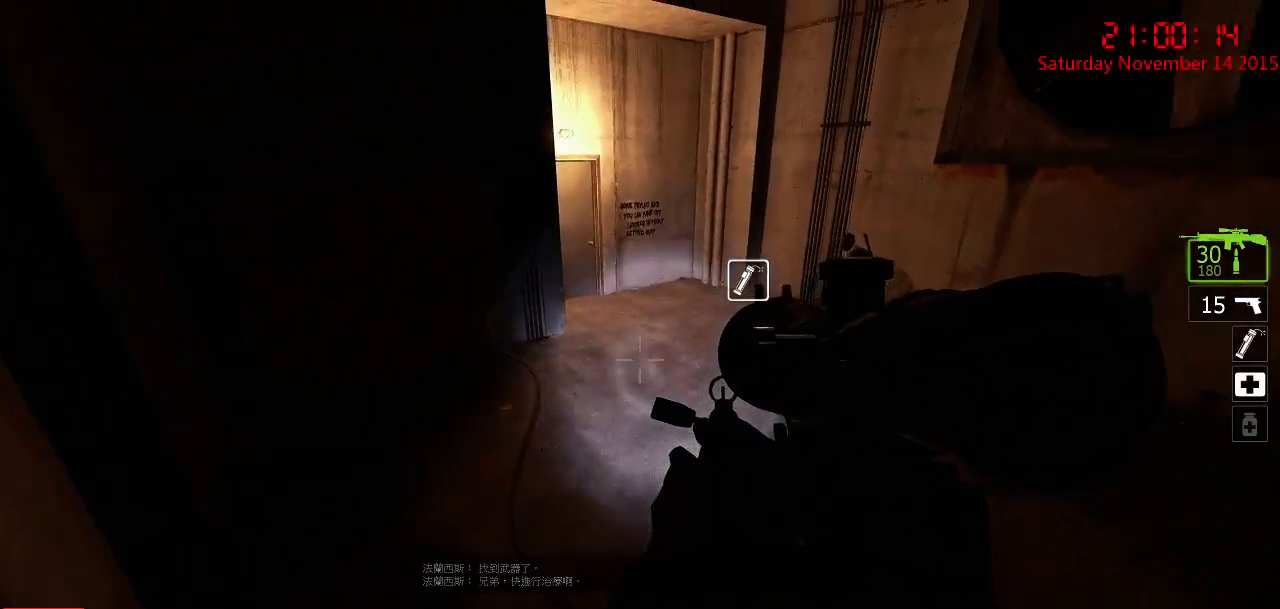
{"keys": ["q", "w"], "mouse": [], "events": [[117, "a", "down"], [233, "a", "up"], [267, "w", "up"], [500, "q", "down"], [500, "w", "down"]]}
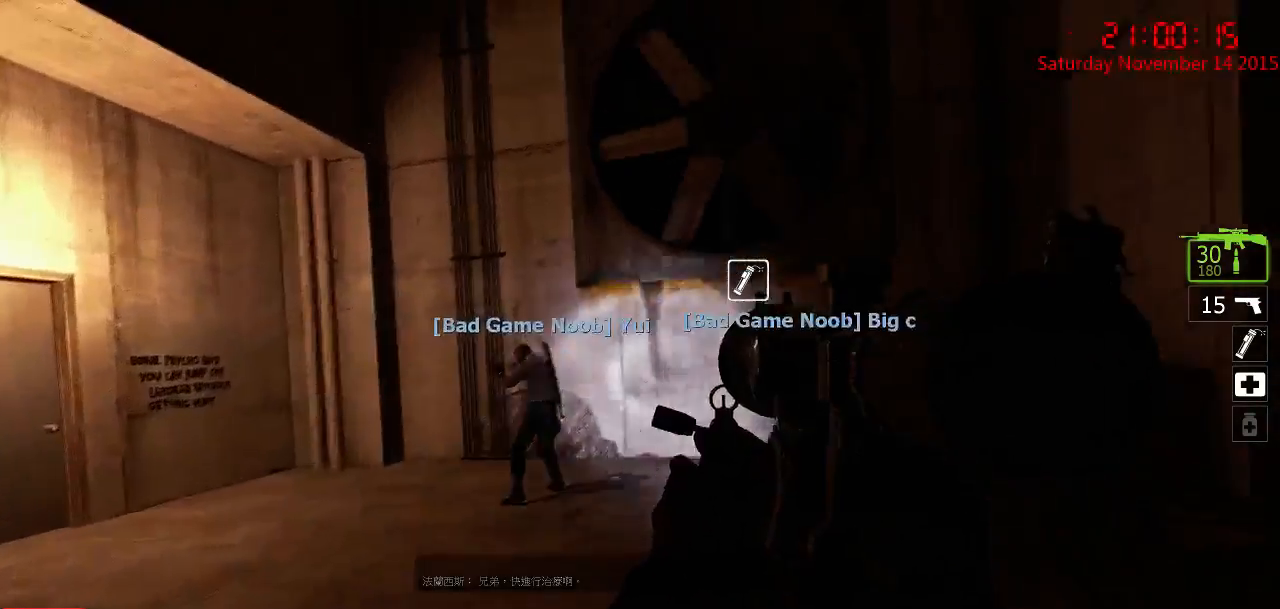
{"keys": [], "mouse": [], "events": [[100, "q", "up"], [167, "w", "up"], [250, "a", "down"], [383, "a", "up"]]}
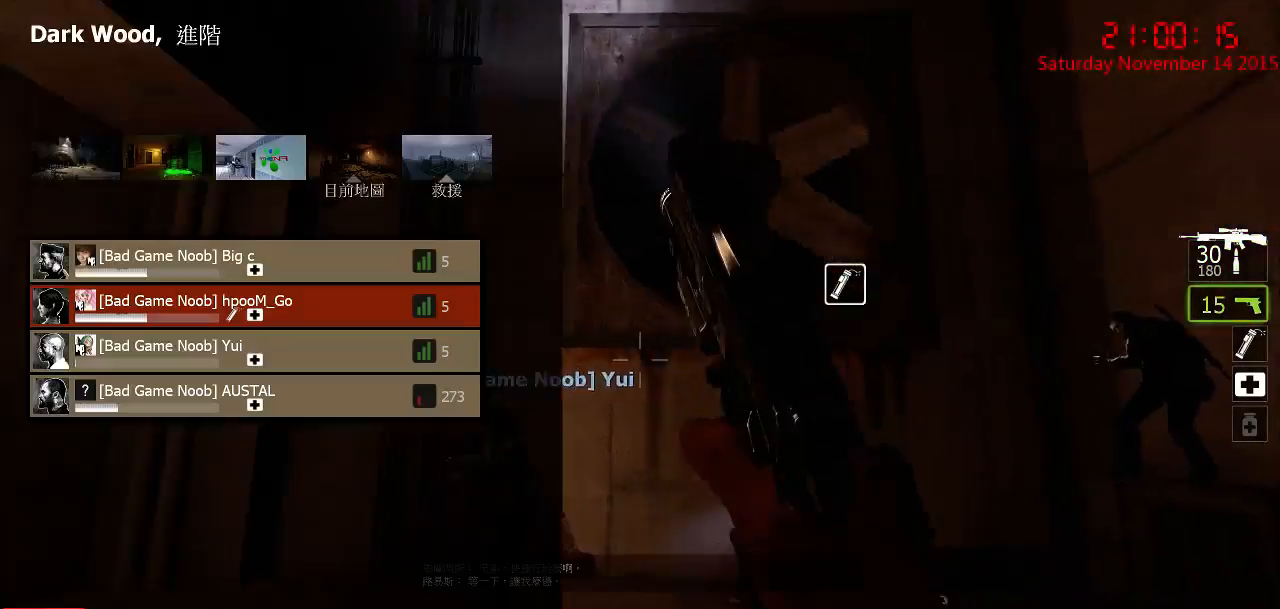
{"keys": [], "mouse": [], "events": [[17, "tab", "down"], [433, "tab", "up"]]}
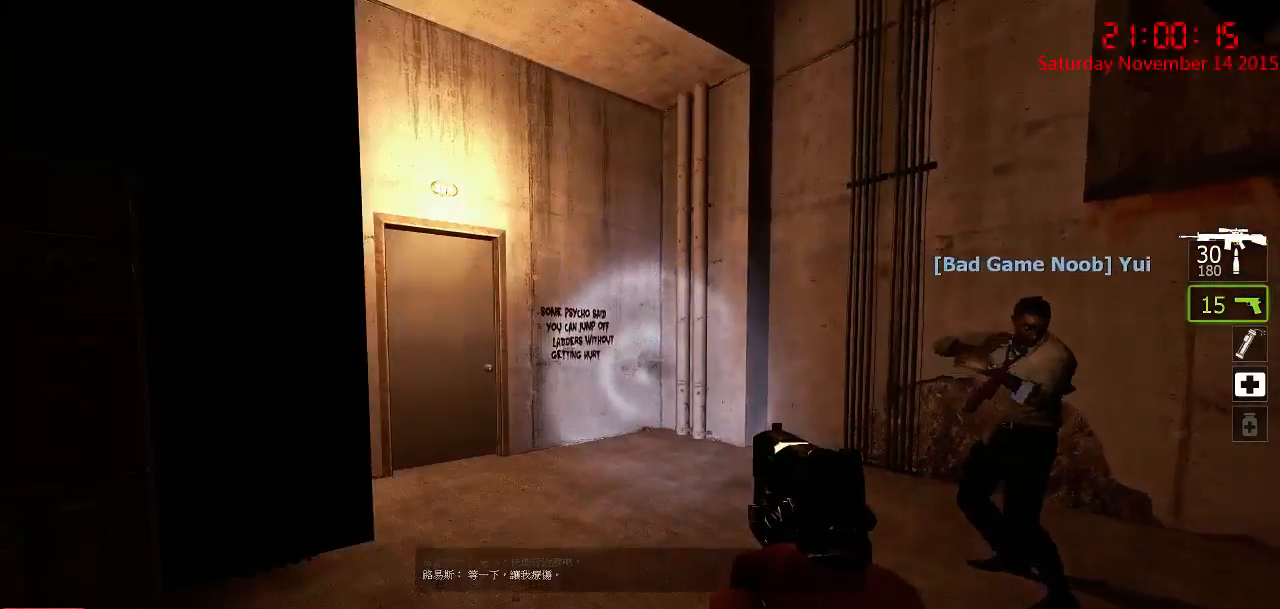
{"keys": [], "mouse": [], "events": [[100, "q", "down"], [133, "w", "down"], [200, "d", "down"], [200, "q", "up"], [367, "w", "up"], [400, "d", "up"]]}
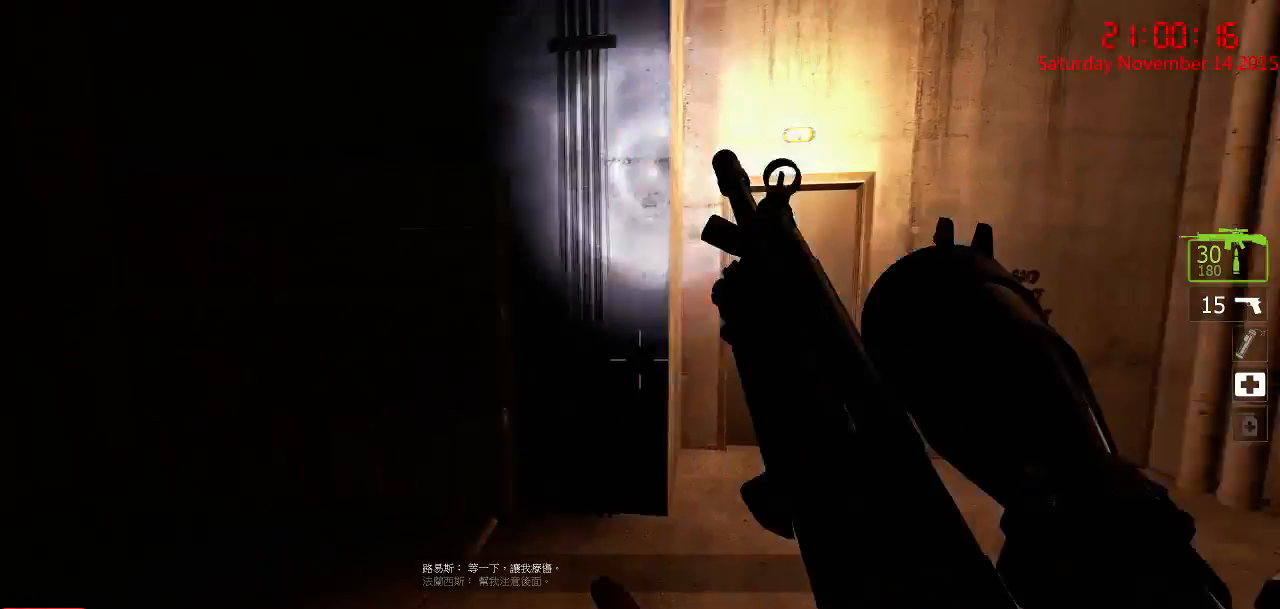
{"keys": ["a", "w"], "mouse": [], "events": [[83, "d", "down"], [183, "d", "up"], [350, "a", "down"], [450, "w", "down"]]}
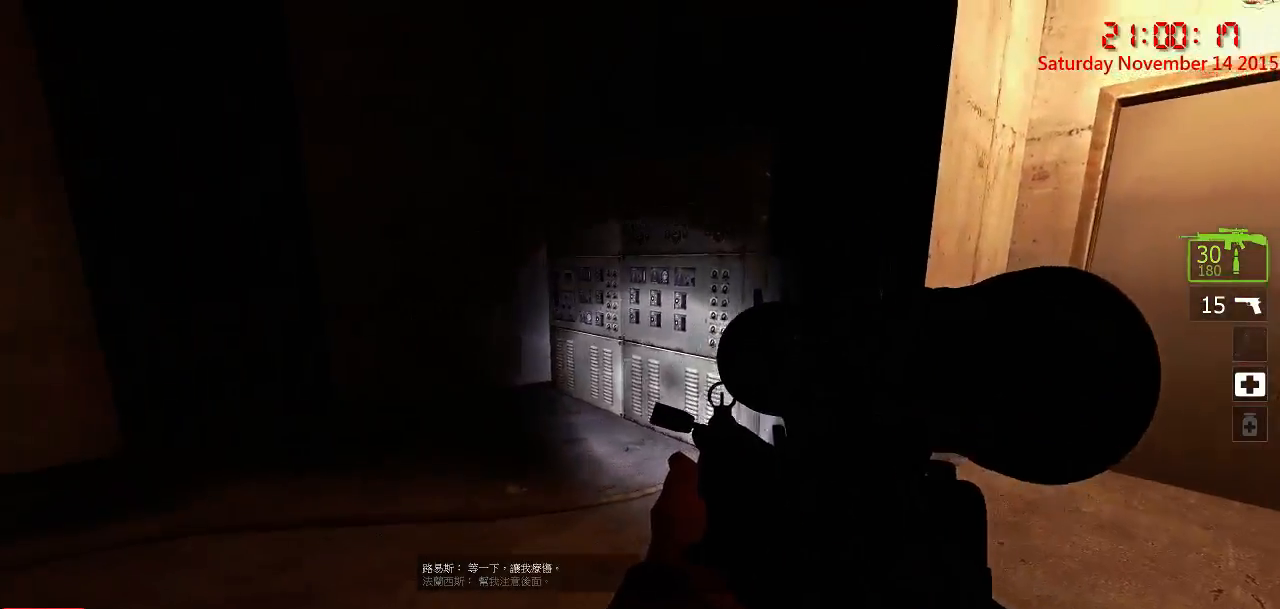
{"keys": ["q", "w"], "mouse": [], "events": [[117, "a", "up"], [117, "w", "up"], [367, "d", "down"], [367, "w", "down"], [433, "d", "up"], [467, "q", "down"]]}
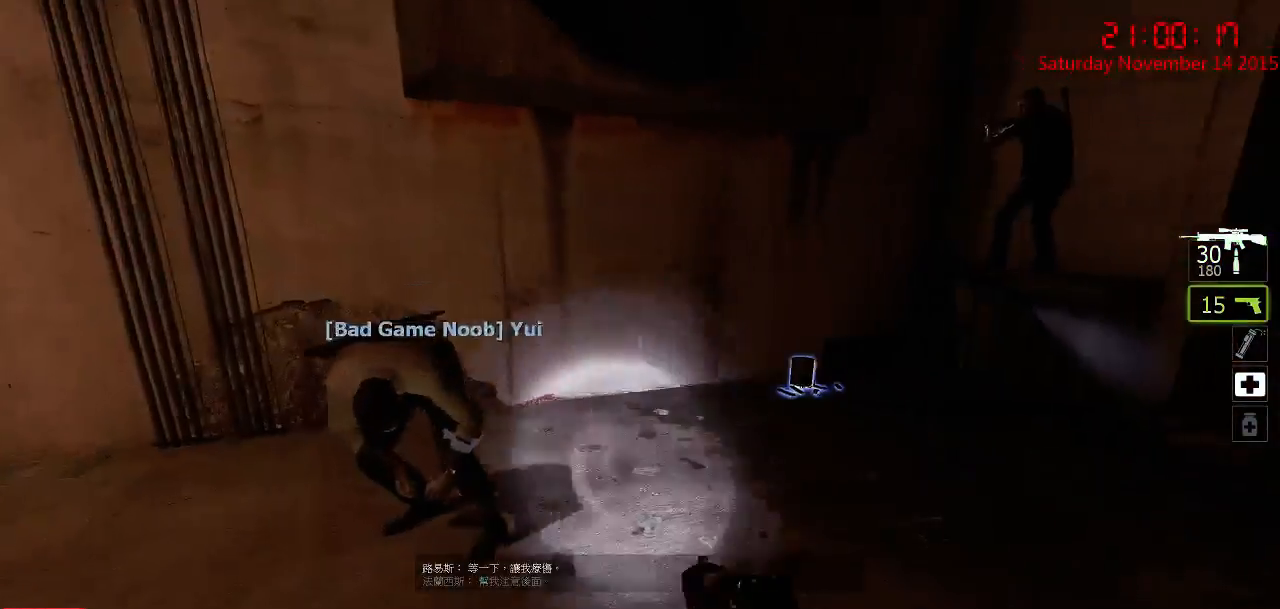
{"keys": ["q"], "mouse": [], "events": [[33, "q", "up"], [67, "w", "up"], [450, "q", "down"]]}
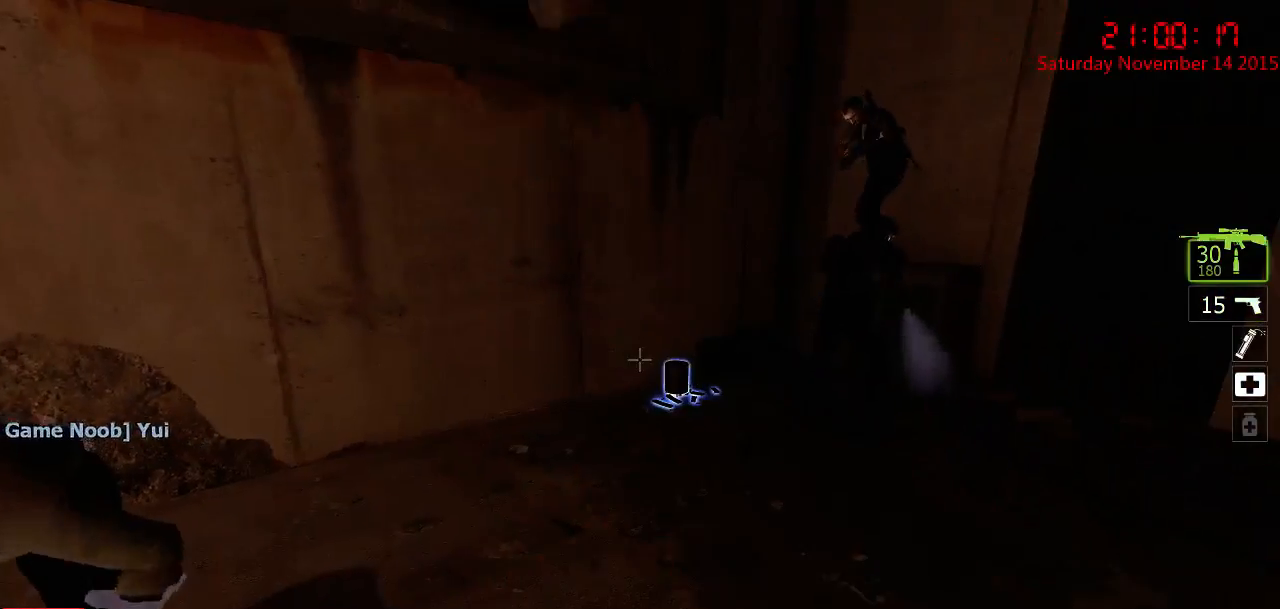
{"keys": ["w"], "mouse": [], "events": [[50, "q", "up"], [217, "d", "down"], [217, "w", "down"], [283, "d", "up"]]}
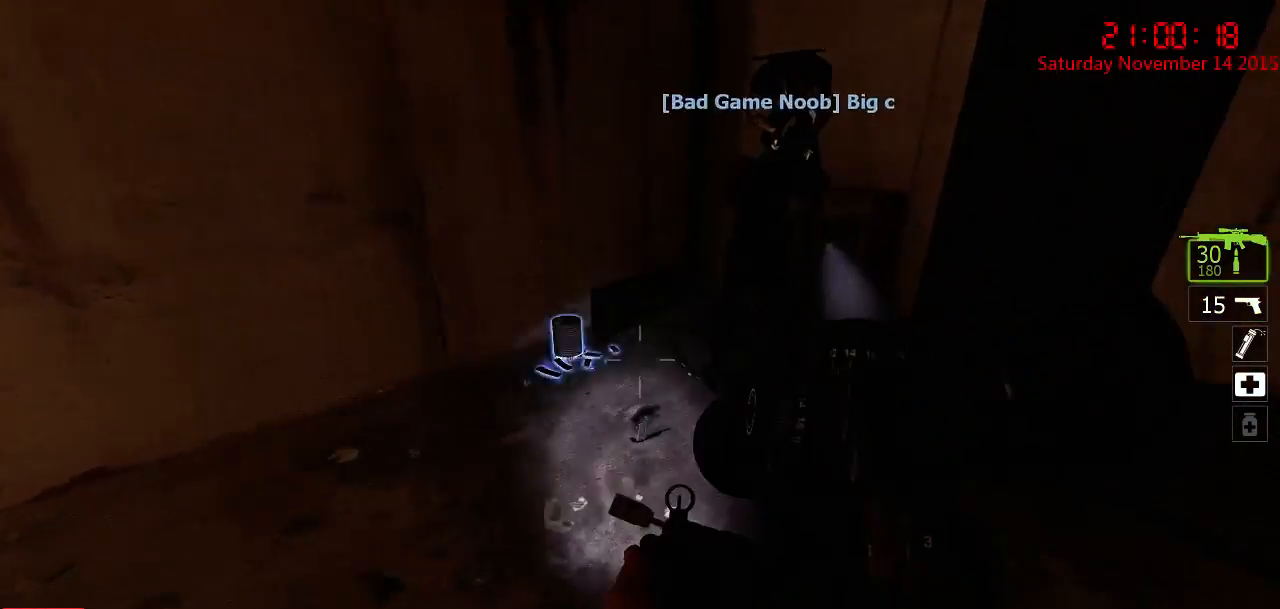
{"keys": ["a", "e"], "mouse": [], "events": [[433, "a", "down"], [467, "w", "up"], [500, "e", "down"]]}
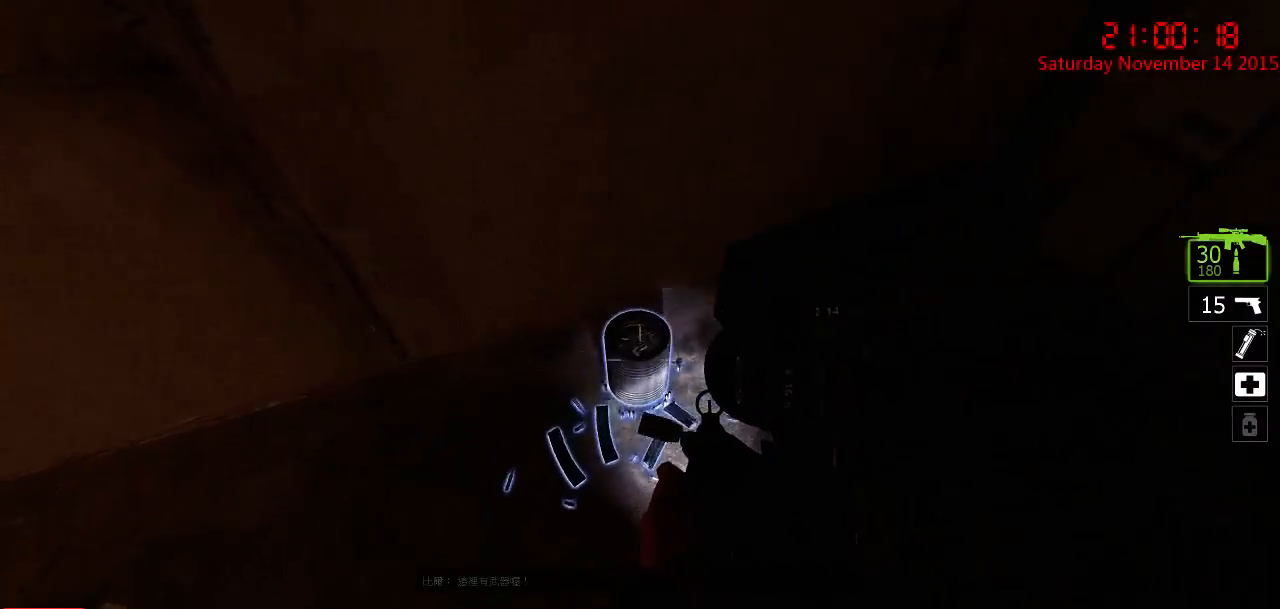
{"keys": [], "mouse": [], "events": [[67, "e", "up"], [100, "a", "up"], [200, "s", "down"], [267, "d", "down"], [350, "s", "up"], [417, "d", "up"]]}